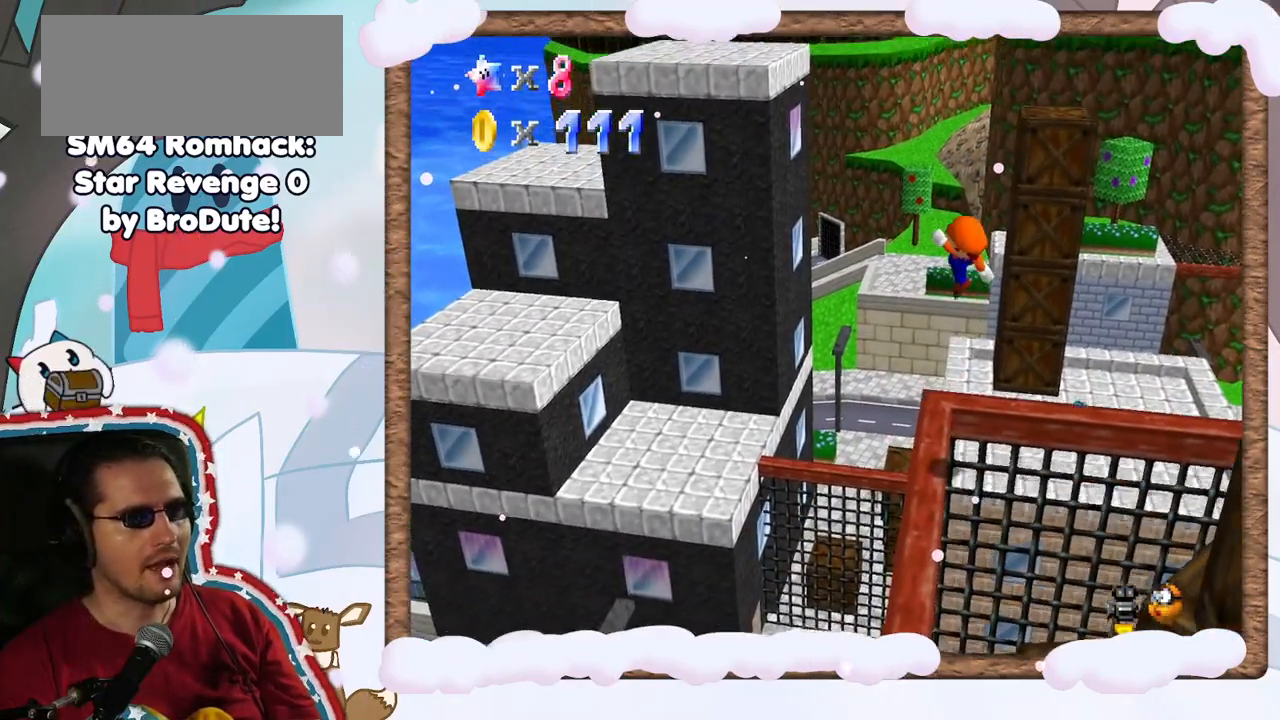
Gameplay with a controller (Nintendo layout); each line is a JSON object with the inputs held at the frame after it (dt_ms = milliseconds from this image to that frame). "events" lists button and stick changes between this image and that frame as [ms after this image, input, new state], when the widget could be followed in between. Not read: L3 R3.
{"dt_ms": 500, "buttons": ["C_LEFT"], "left_stick": "center", "events": [[67, "A", "up"], [467, "C_LEFT", "down"]]}
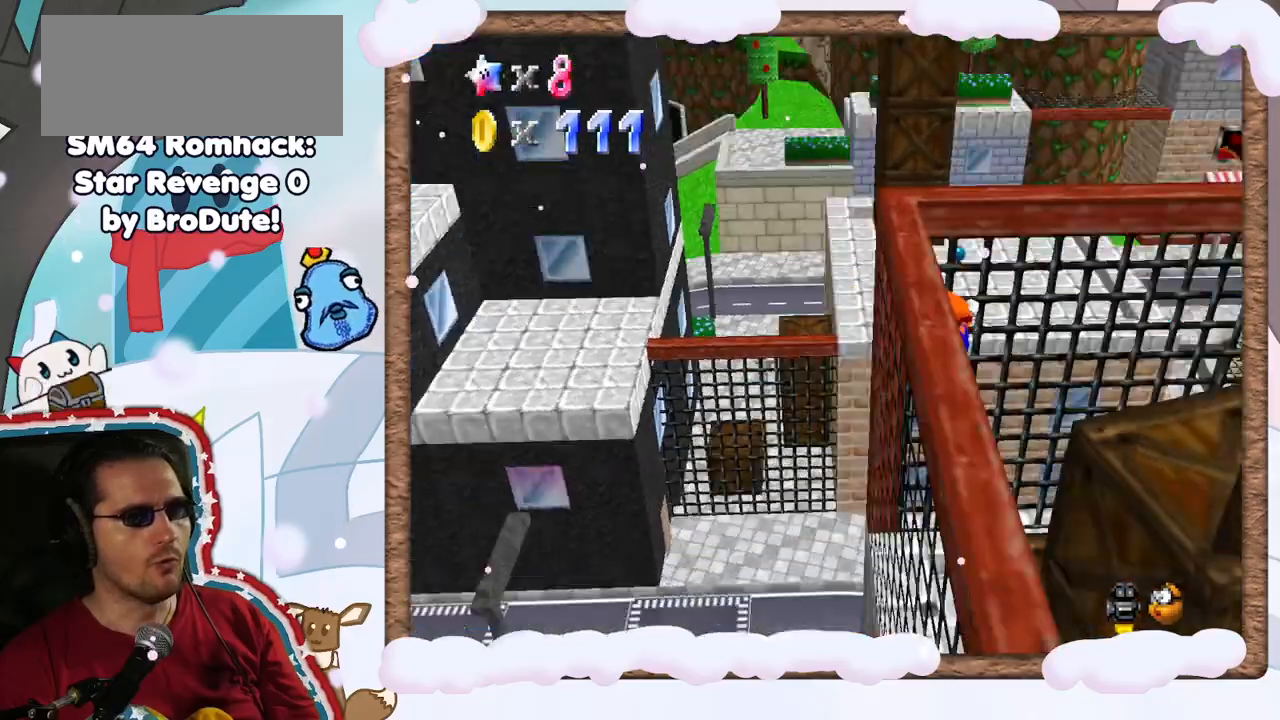
{"dt_ms": 500, "buttons": [], "left_stick": "up", "events": [[67, "C_LEFT", "up"], [500, "left_stick", "up"]]}
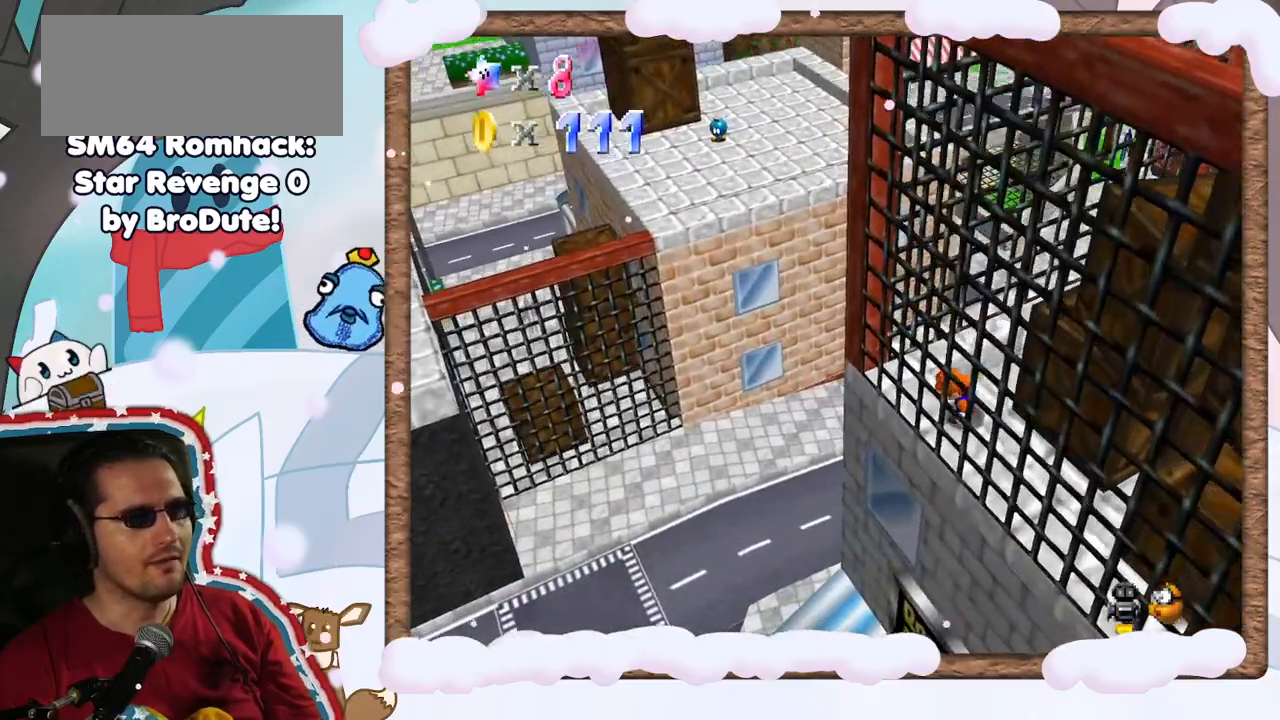
{"dt_ms": 500, "buttons": [], "left_stick": "up-left", "events": [[133, "C_LEFT", "down"], [283, "C_LEFT", "up"], [367, "C_LEFT", "down"], [500, "C_LEFT", "up"], [500, "left_stick", "up-left"]]}
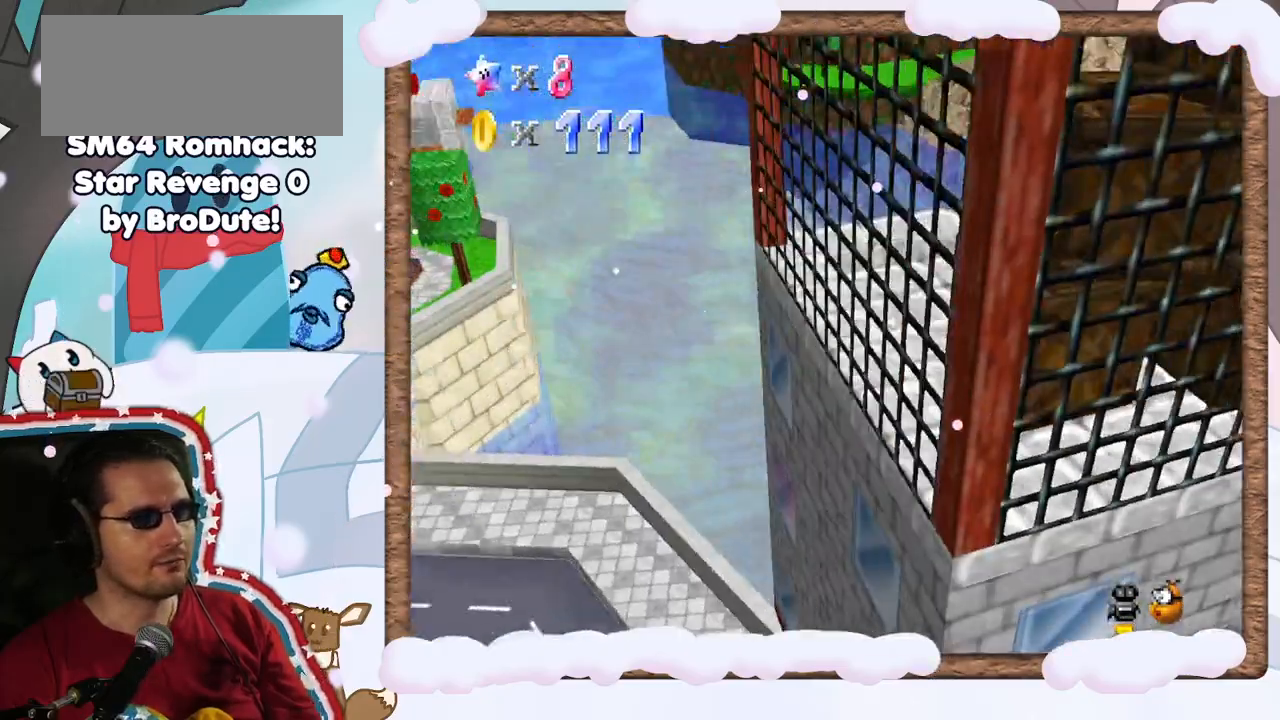
{"dt_ms": 500, "buttons": [], "left_stick": "up-left", "events": [[317, "C_LEFT", "down"], [450, "C_LEFT", "up"]]}
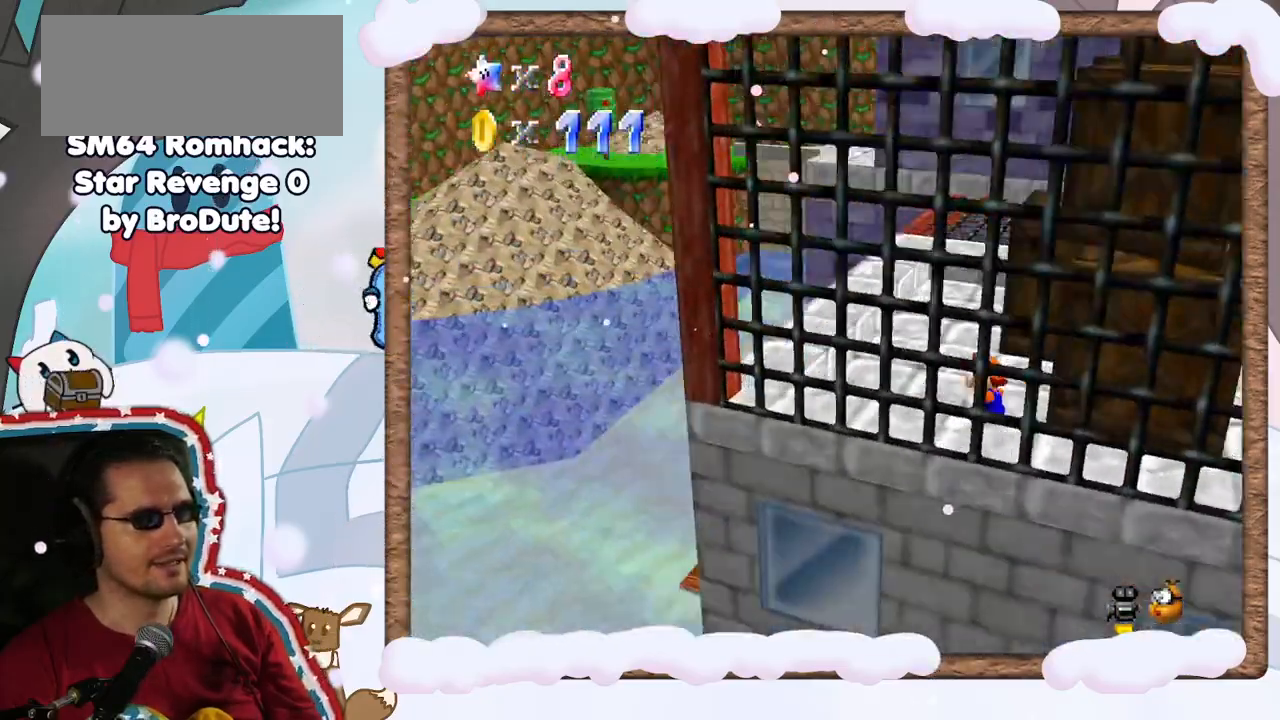
{"dt_ms": 500, "buttons": [], "left_stick": "up-left", "events": []}
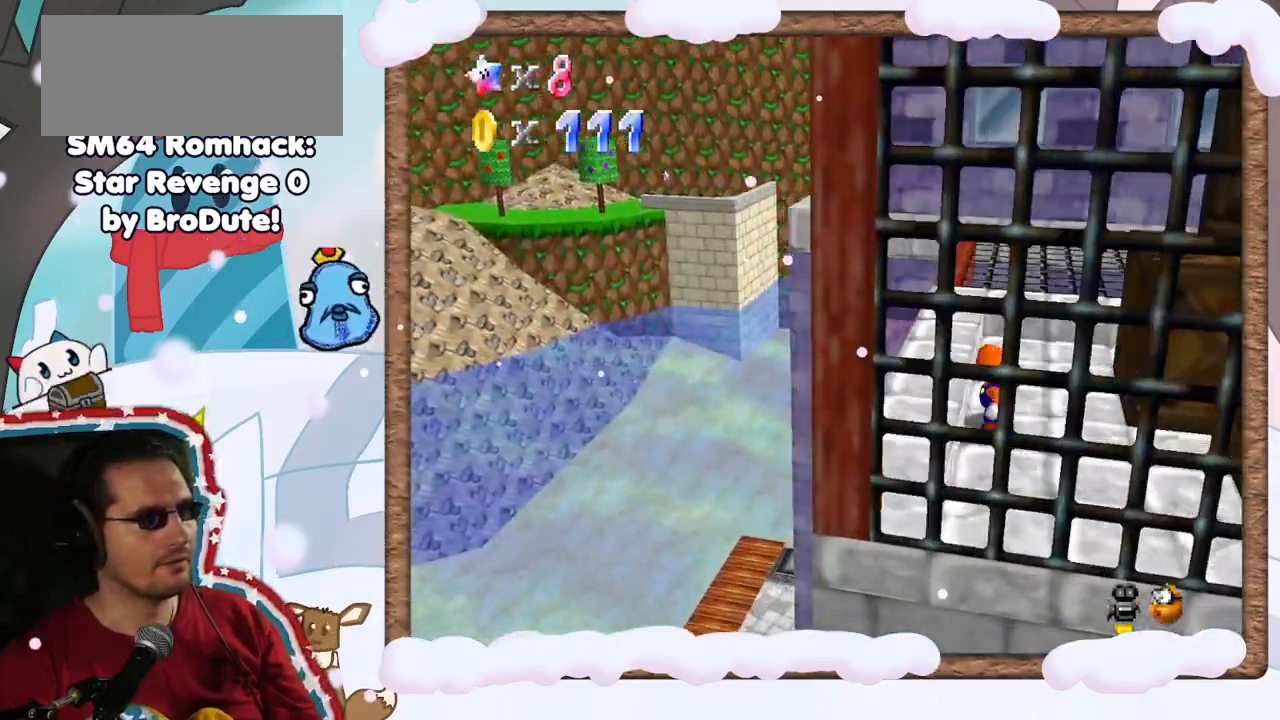
{"dt_ms": 500, "buttons": [], "left_stick": "up", "events": [[167, "left_stick", "up"]]}
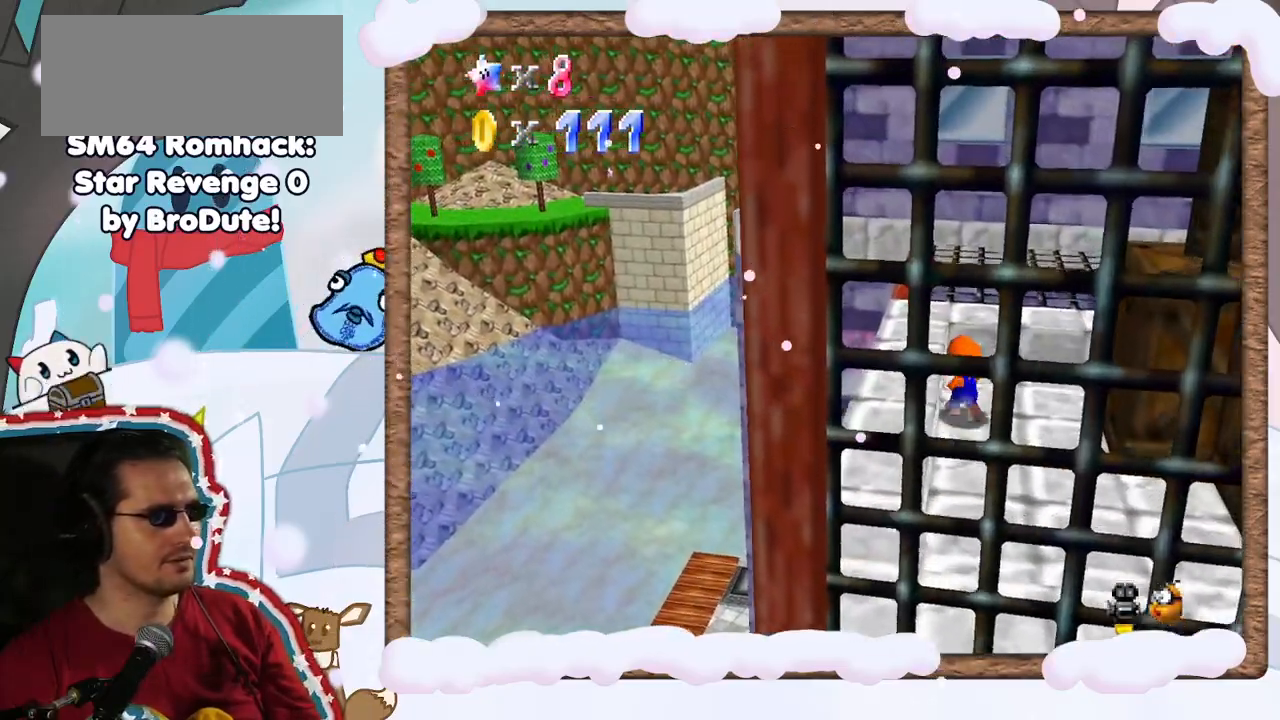
{"dt_ms": 500, "buttons": ["C_LEFT"], "left_stick": "up", "events": [[467, "C_LEFT", "down"]]}
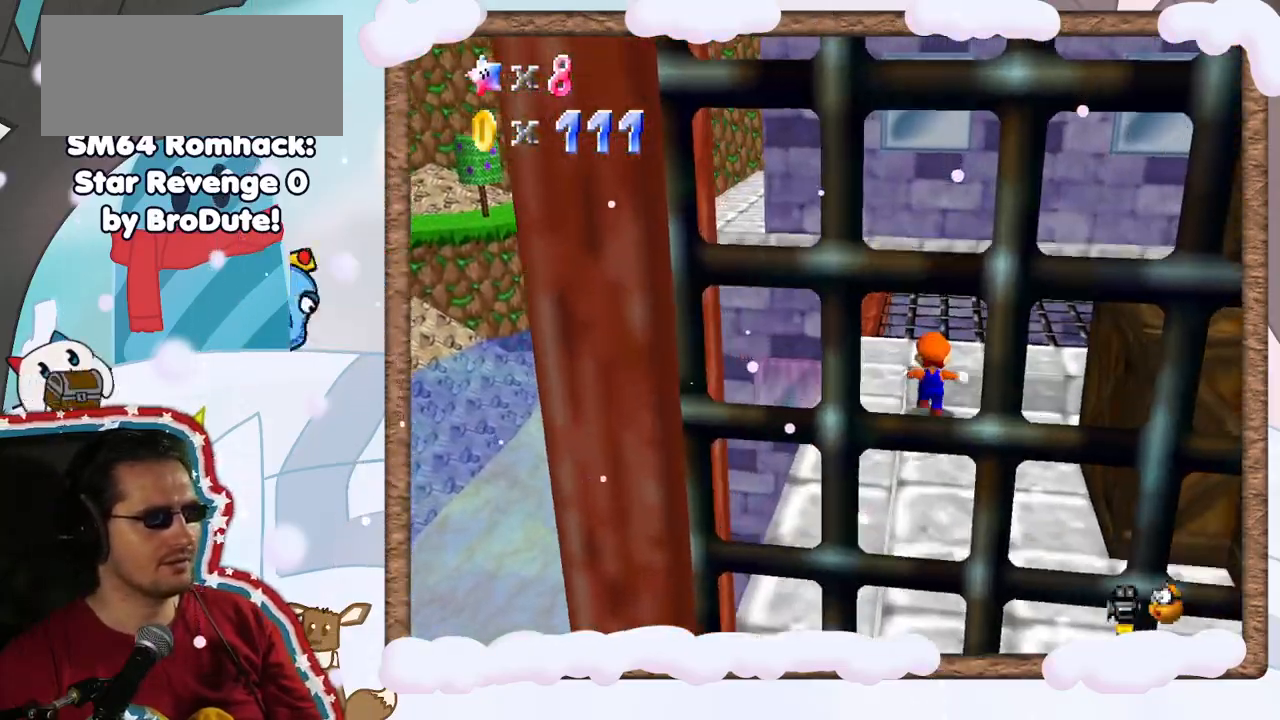
{"dt_ms": 500, "buttons": ["A"], "left_stick": "up", "events": [[133, "C_LEFT", "up"], [333, "A", "down"]]}
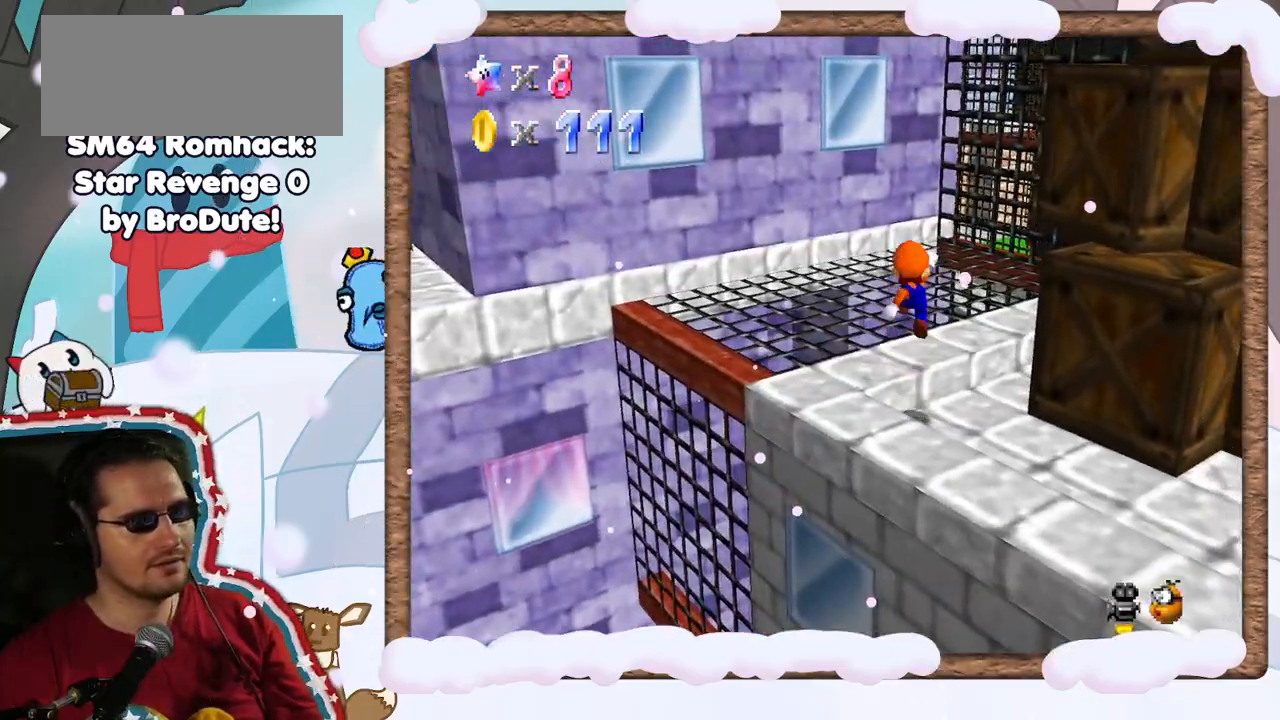
{"dt_ms": 500, "buttons": ["C_RIGHT"], "left_stick": "left", "events": [[33, "A", "up"], [67, "left_stick", "up-left"], [100, "Z", "down"], [150, "Z", "up"], [417, "left_stick", "left"], [500, "C_RIGHT", "down"]]}
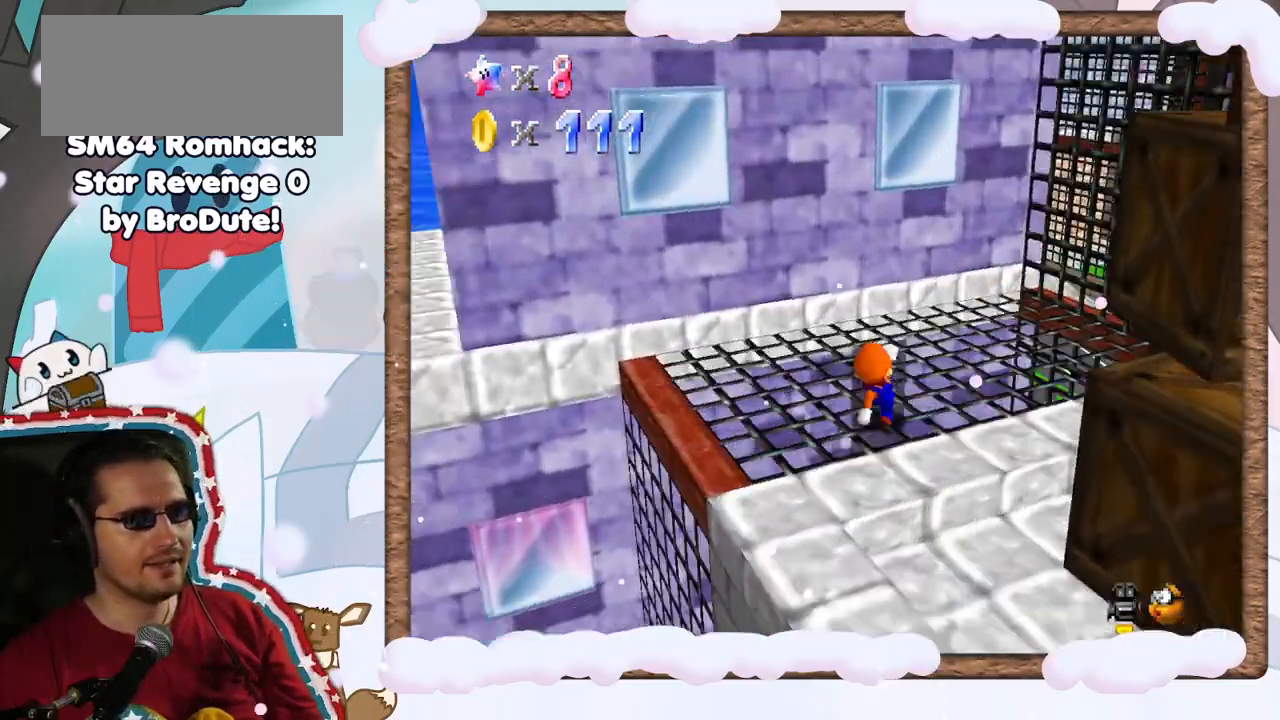
{"dt_ms": 500, "buttons": [], "left_stick": "up-left", "events": [[150, "C_RIGHT", "up"], [233, "C_RIGHT", "down"], [300, "left_stick", "up-left"], [317, "C_RIGHT", "up"]]}
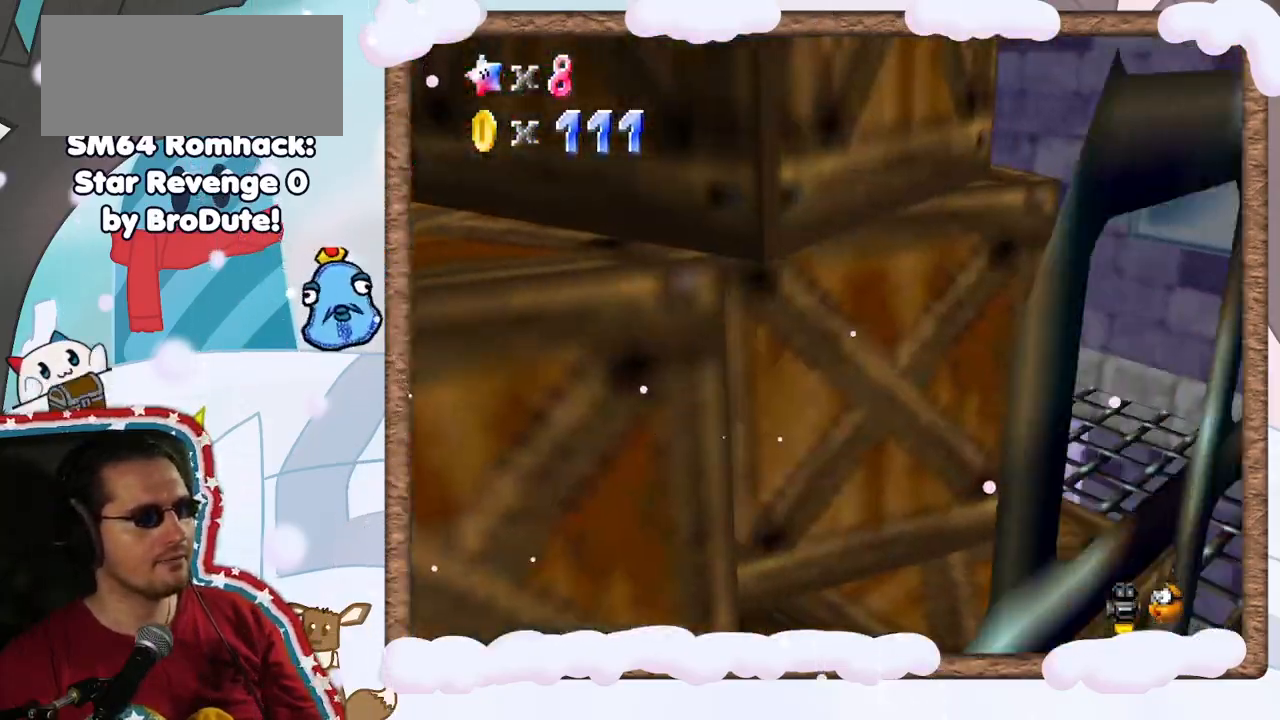
{"dt_ms": 500, "buttons": ["A"], "left_stick": "up", "events": [[317, "left_stick", "up"], [467, "A", "down"]]}
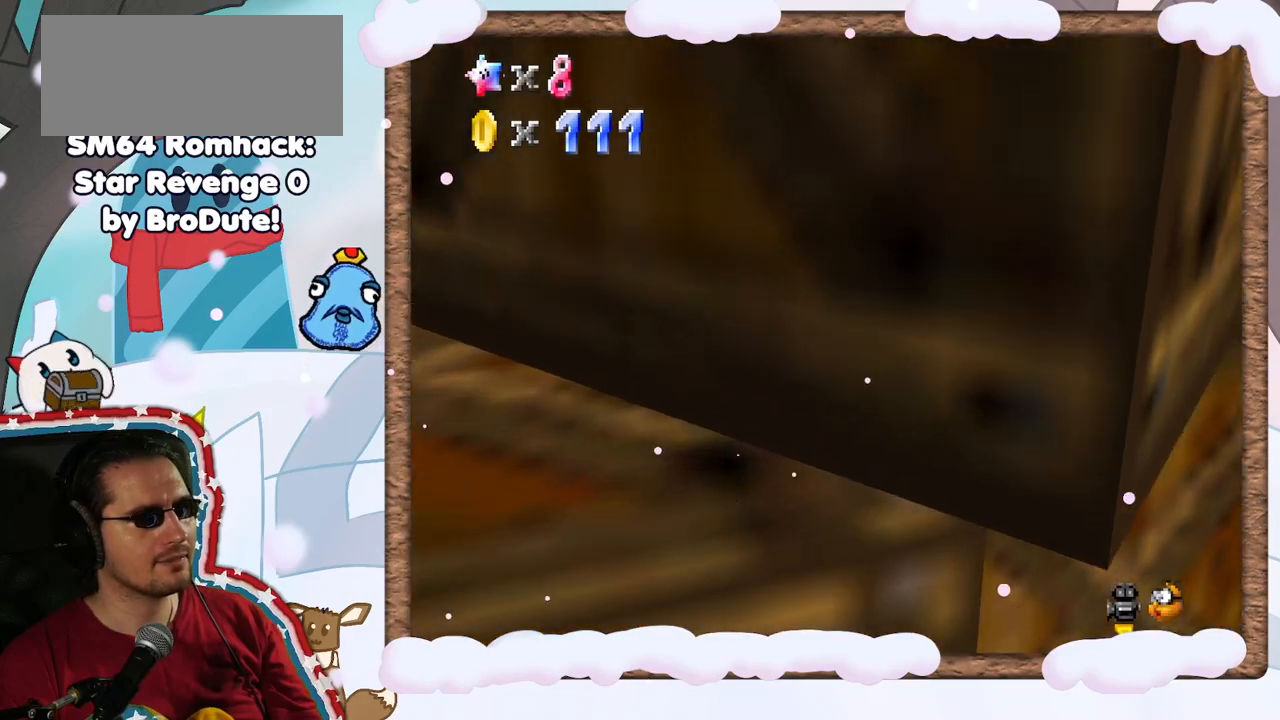
{"dt_ms": 500, "buttons": ["A"], "left_stick": "up", "events": [[117, "left_stick", "up-left"], [500, "left_stick", "up"]]}
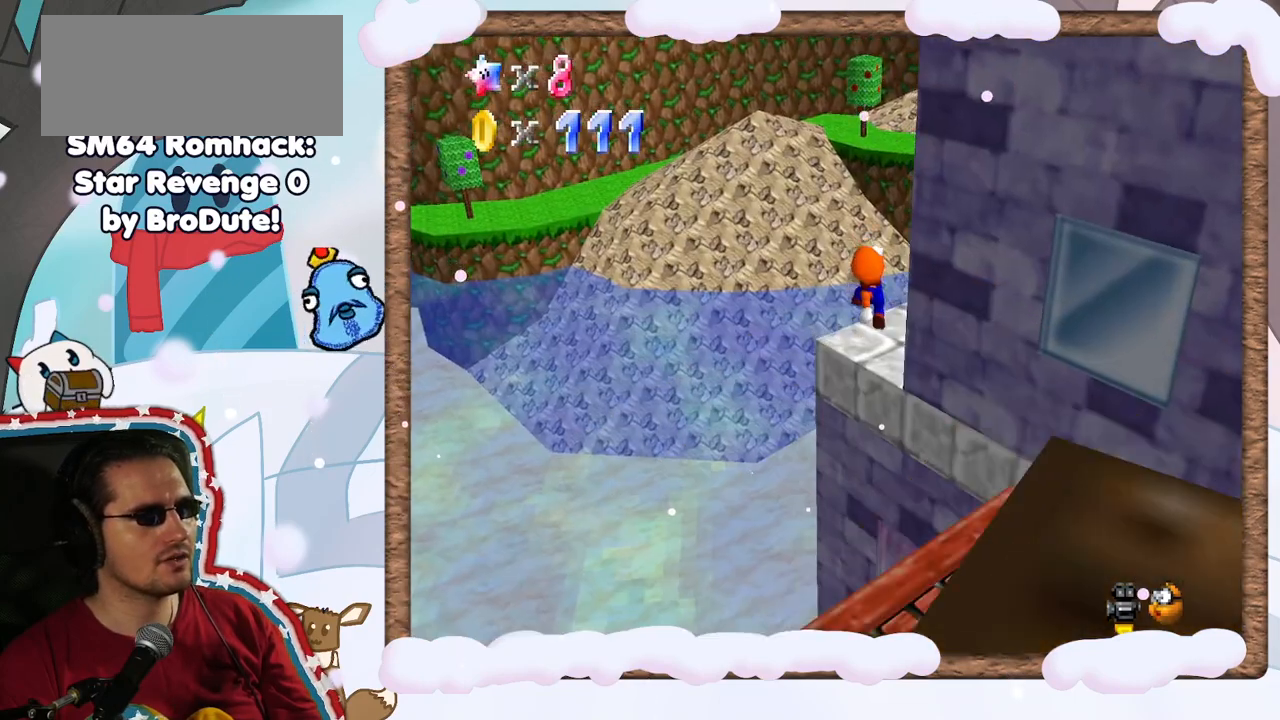
{"dt_ms": 500, "buttons": [], "left_stick": "right", "events": [[200, "A", "up"], [217, "left_stick", "right"], [367, "C_LEFT", "down"], [500, "C_LEFT", "up"]]}
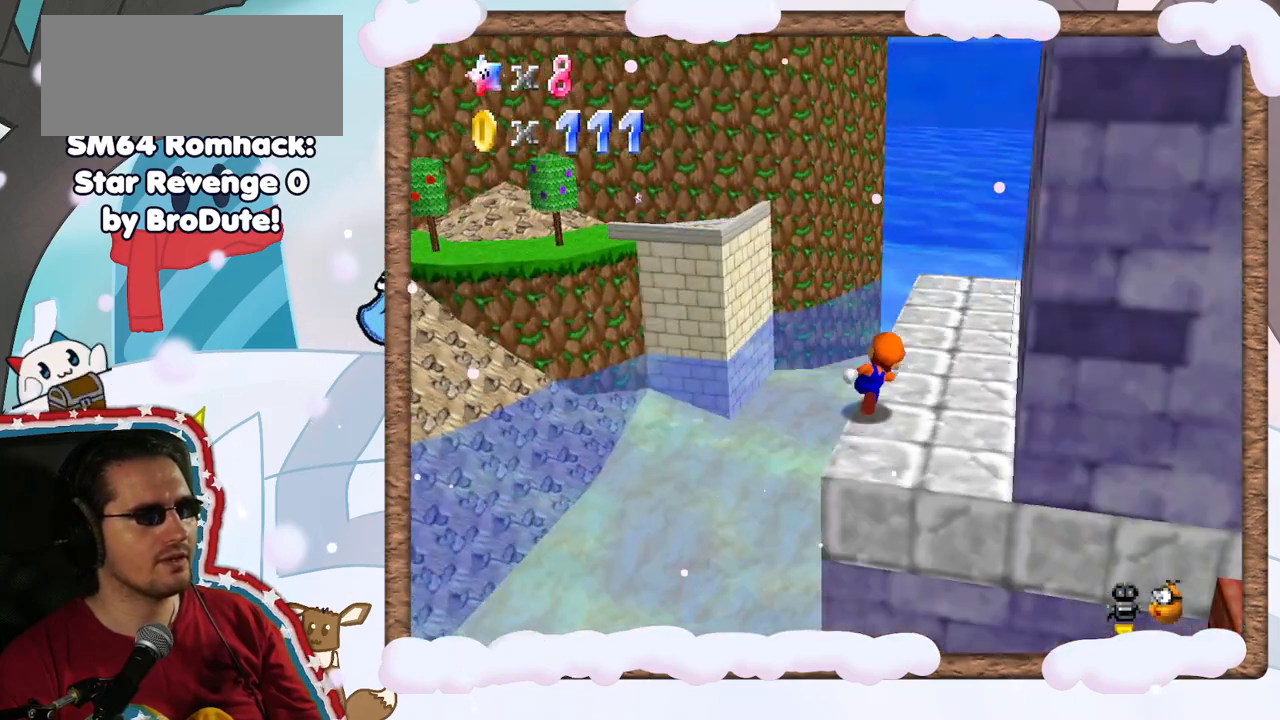
{"dt_ms": 500, "buttons": [], "left_stick": "center", "events": [[17, "left_stick", "up-right"], [200, "left_stick", "up"], [450, "left_stick", "center"]]}
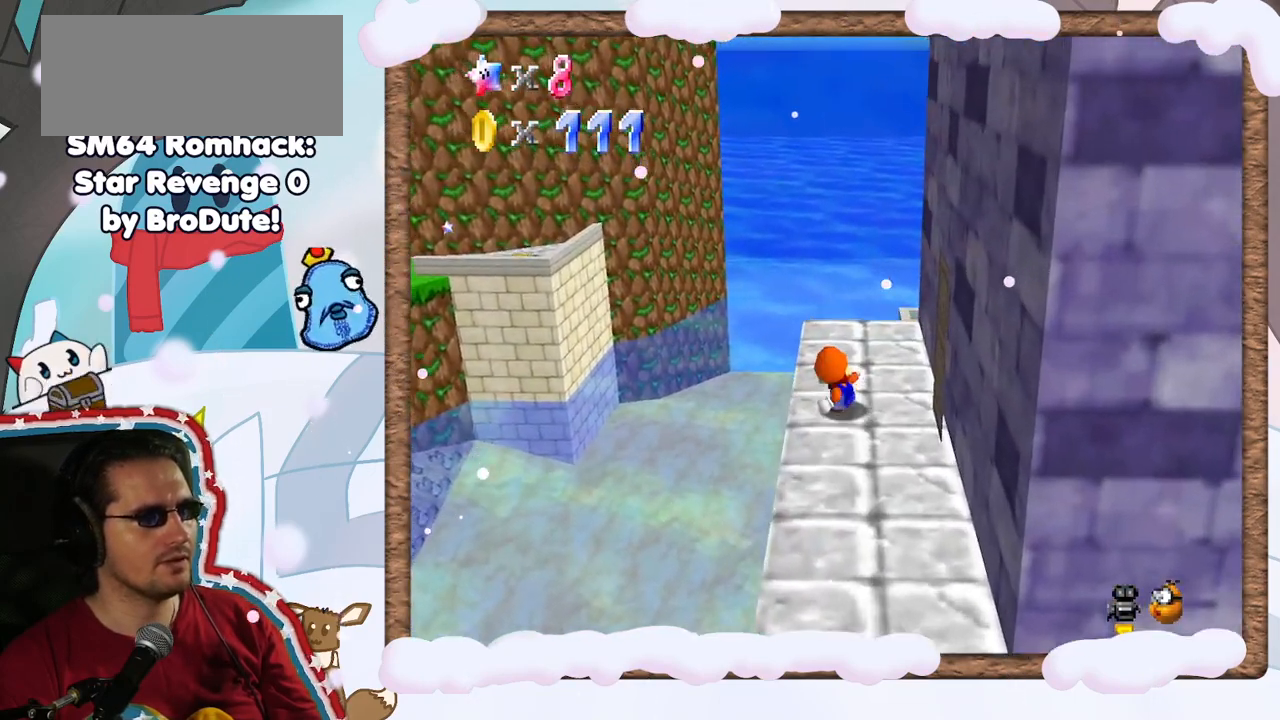
{"dt_ms": 500, "buttons": ["C_RIGHT"], "left_stick": "center", "events": [[50, "C_RIGHT", "down"], [183, "C_RIGHT", "up"], [400, "C_RIGHT", "down"]]}
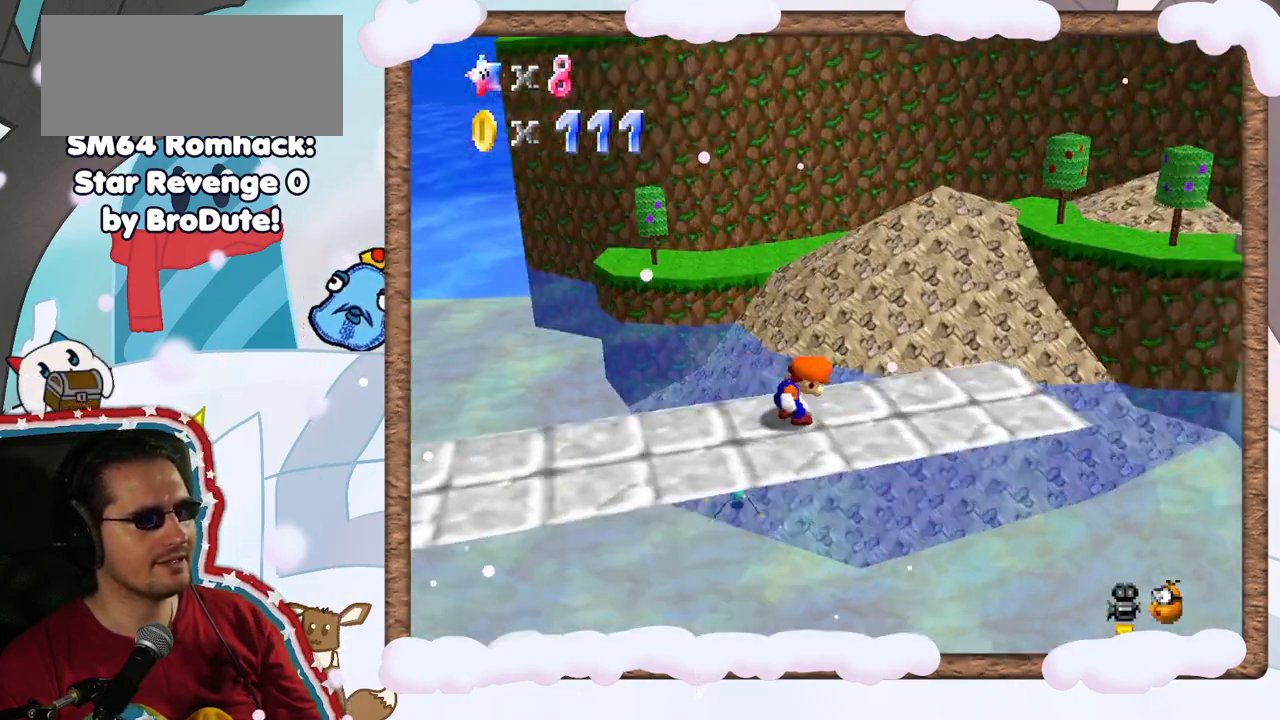
{"dt_ms": 1000, "buttons": [], "left_stick": "right", "events": [[50, "C_RIGHT", "up"], [167, "left_stick", "down"], [433, "DPAD_RIGHT", "down"], [467, "left_stick", "right"], [500, "DPAD_RIGHT", "up"]]}
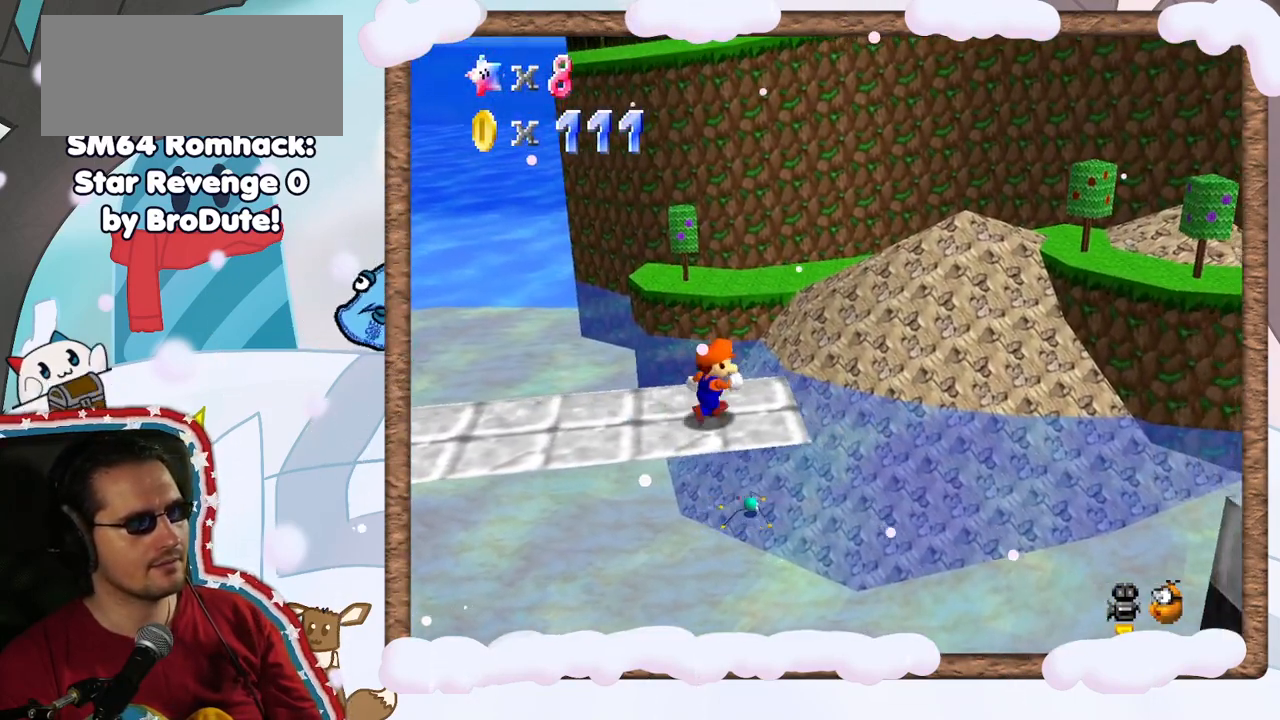
{"dt_ms": 500, "buttons": ["A", "Z"], "left_stick": "up-right", "events": [[67, "left_stick", "up"], [200, "Z", "down"], [267, "A", "down"], [383, "left_stick", "up-right"]]}
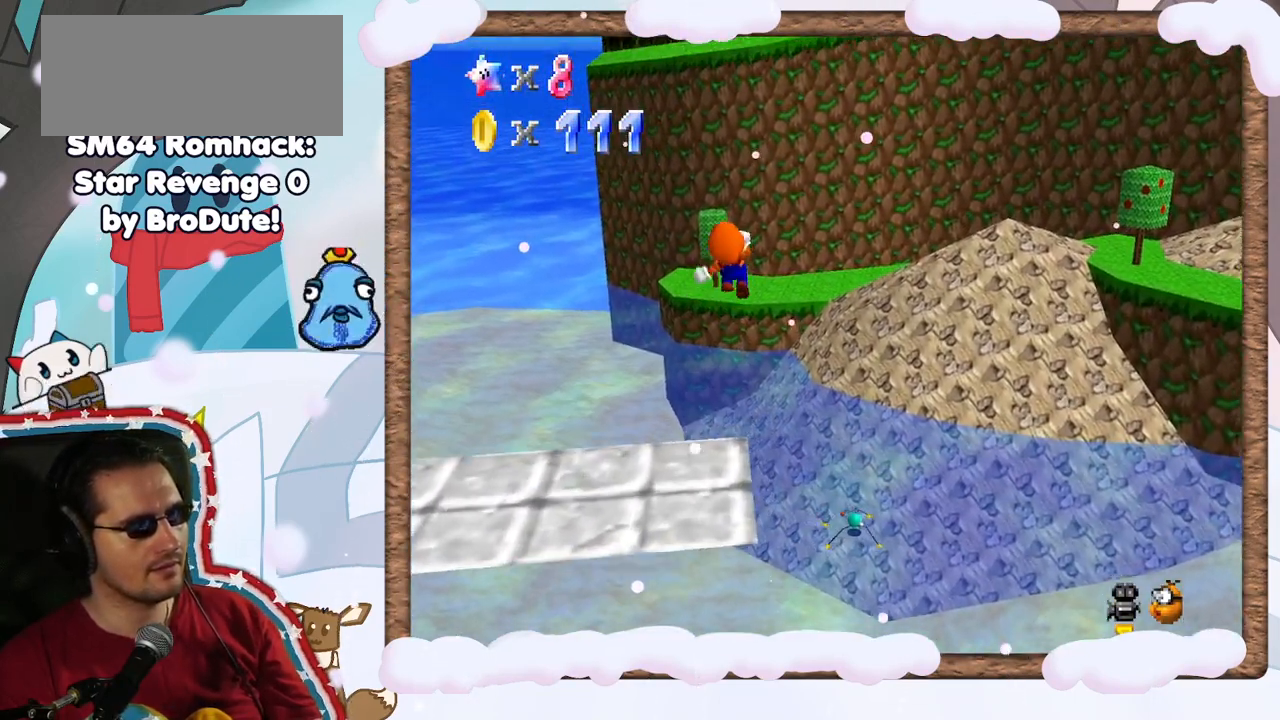
{"dt_ms": 500, "buttons": ["A", "Z"], "left_stick": "down-right", "events": [[83, "left_stick", "right"], [267, "left_stick", "down-right"]]}
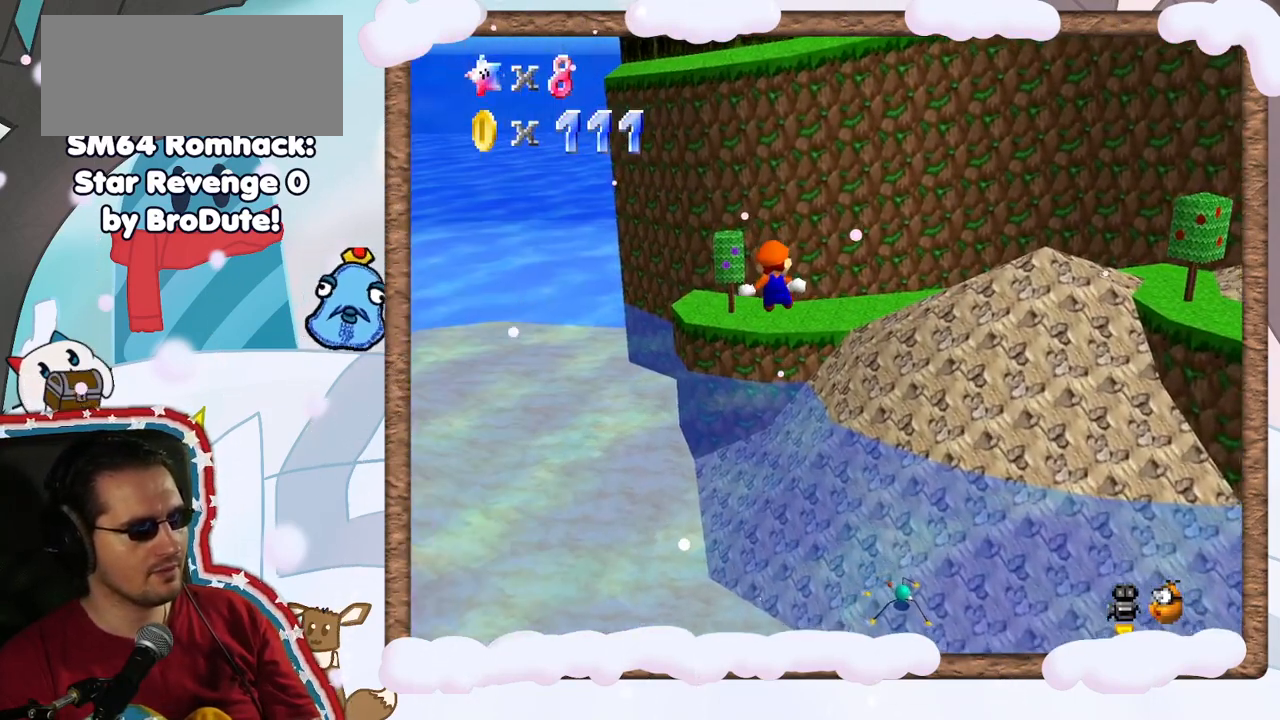
{"dt_ms": 500, "buttons": ["A", "Z"], "left_stick": "up-right", "events": [[133, "left_stick", "right"], [250, "left_stick", "up-right"]]}
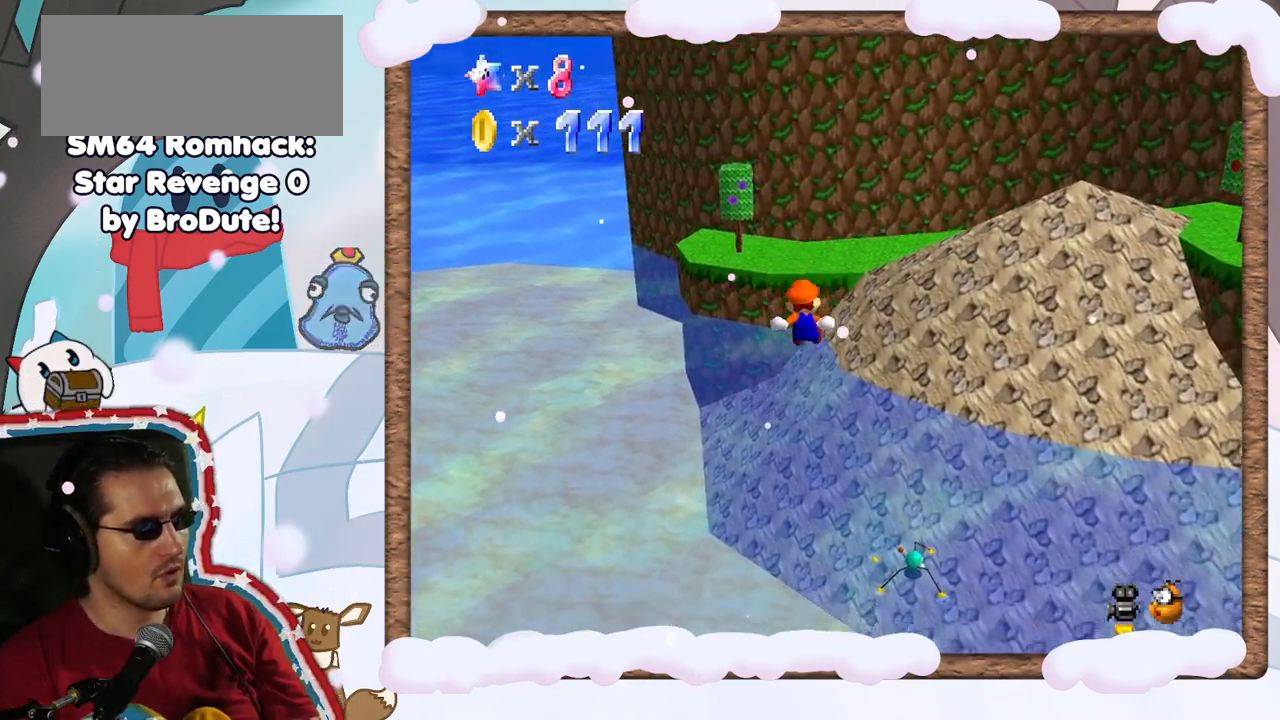
{"dt_ms": 500, "buttons": ["A", "Z"], "left_stick": "up-right", "events": []}
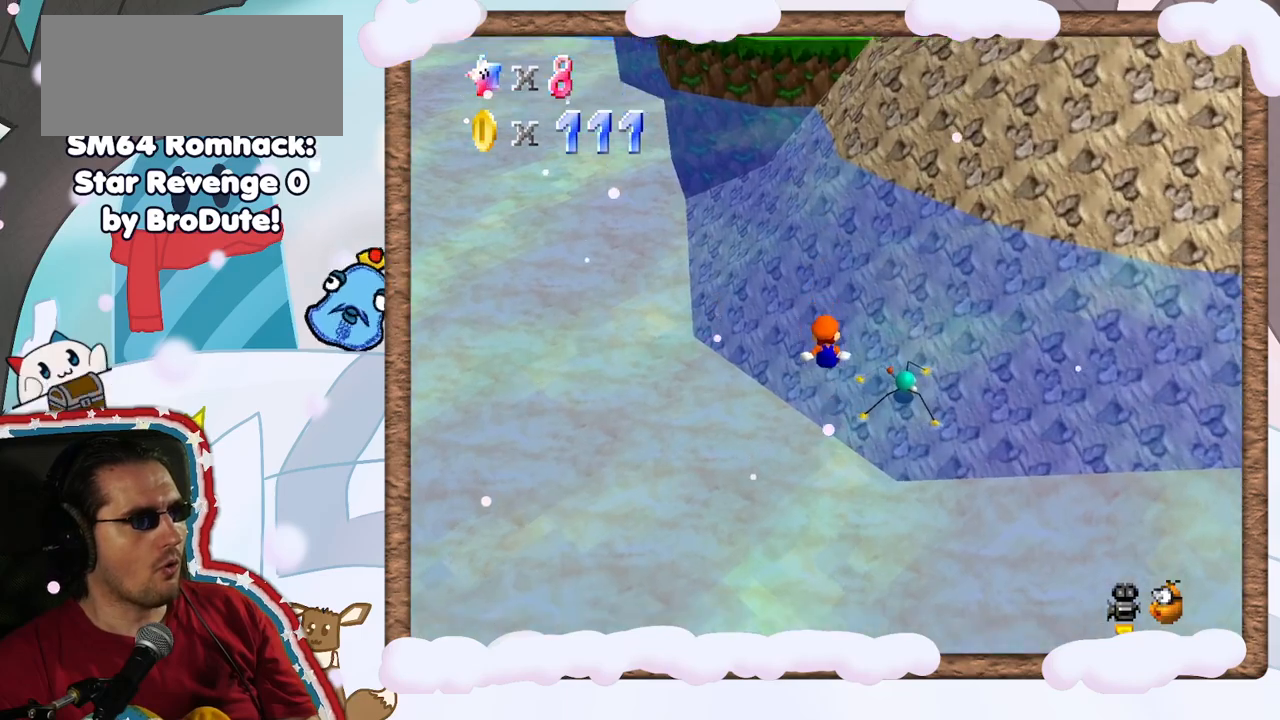
{"dt_ms": 500, "buttons": [], "left_stick": "up-right", "events": [[467, "A", "up"], [467, "Z", "up"]]}
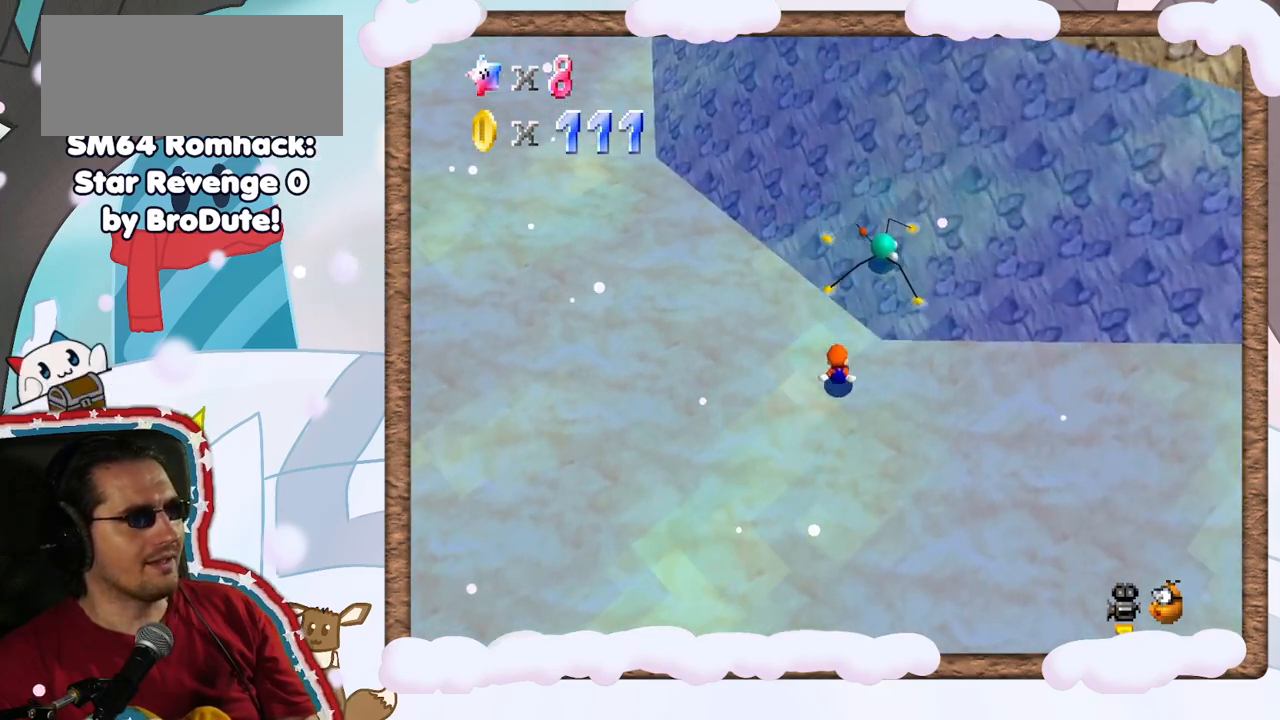
{"dt_ms": 500, "buttons": ["A"], "left_stick": "right", "events": [[83, "left_stick", "center"], [333, "left_stick", "right"], [417, "A", "down"]]}
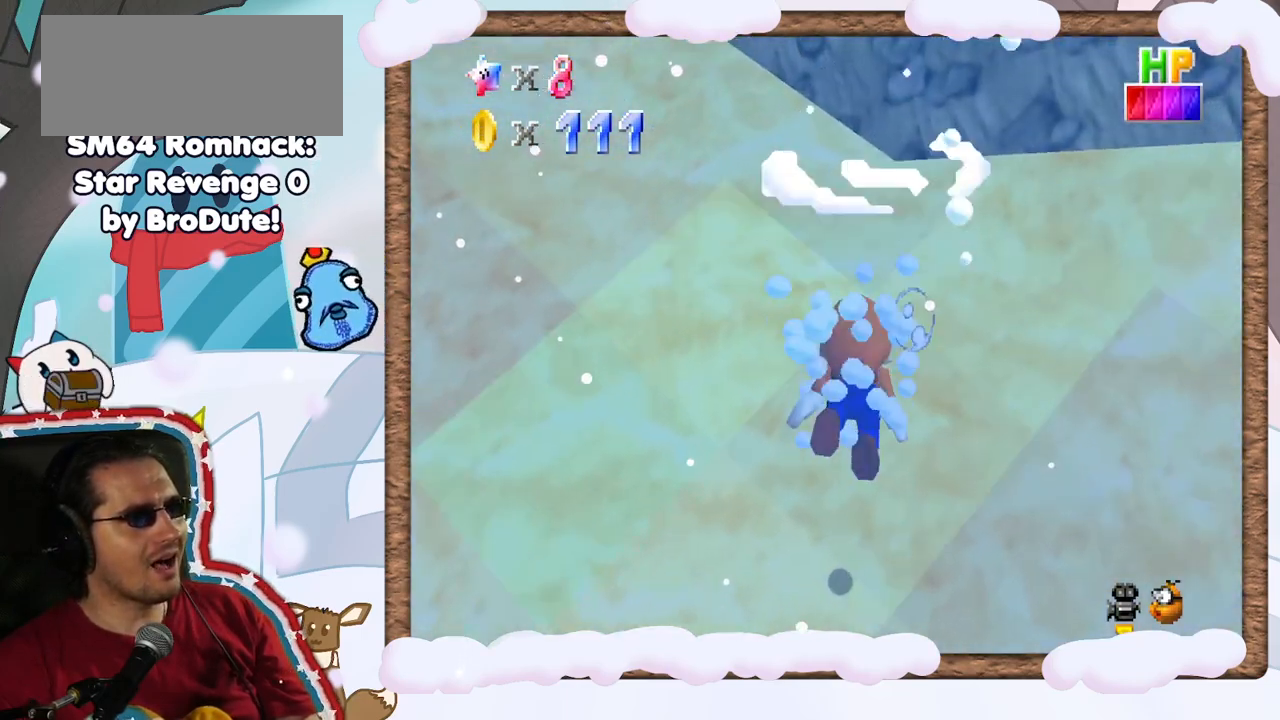
{"dt_ms": 500, "buttons": ["A"], "left_stick": "up", "events": [[67, "left_stick", "up"], [217, "A", "up"], [483, "A", "down"]]}
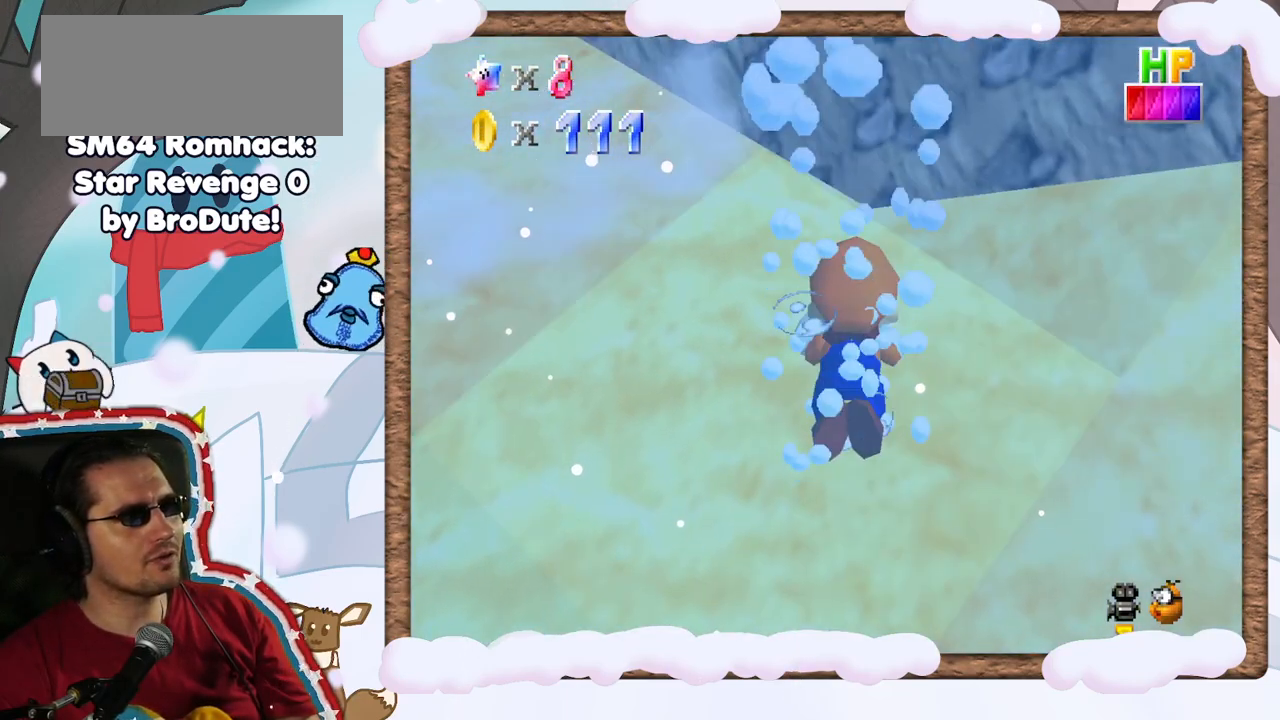
{"dt_ms": 500, "buttons": [], "left_stick": "center", "events": [[283, "left_stick", "center"], [367, "A", "up"]]}
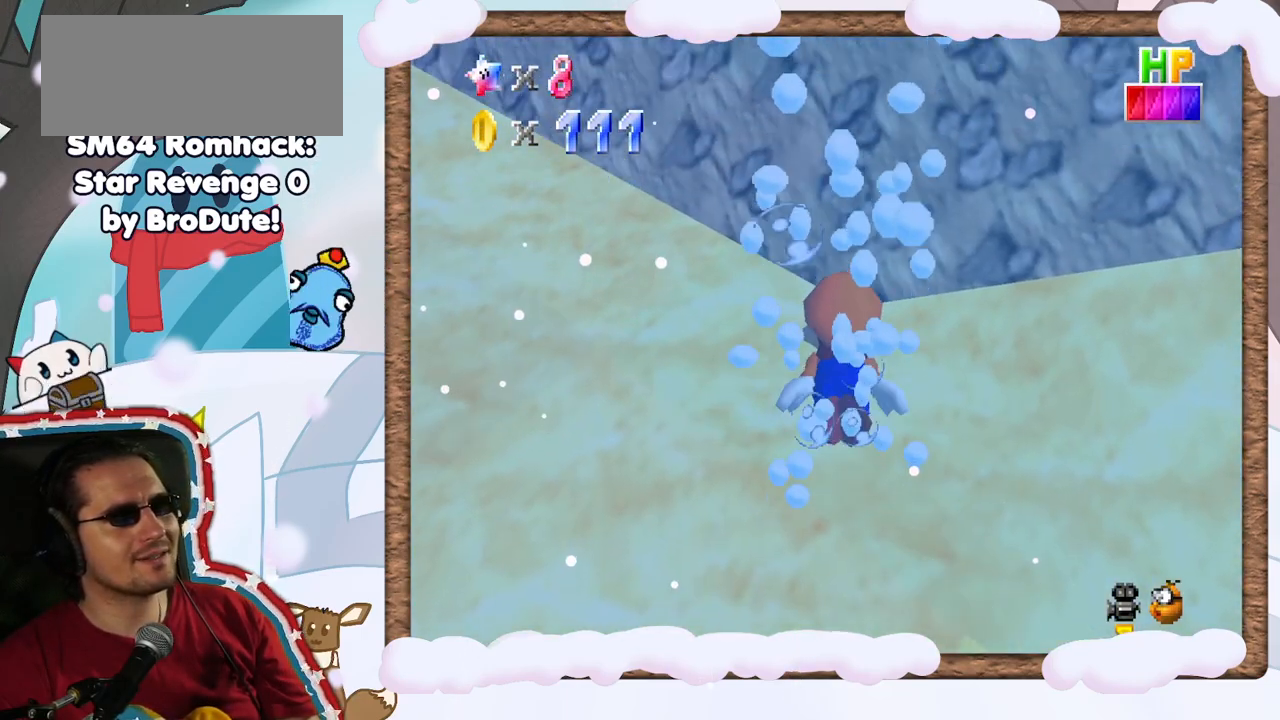
{"dt_ms": 500, "buttons": ["A"], "left_stick": "up", "events": [[167, "A", "down"], [250, "left_stick", "up"]]}
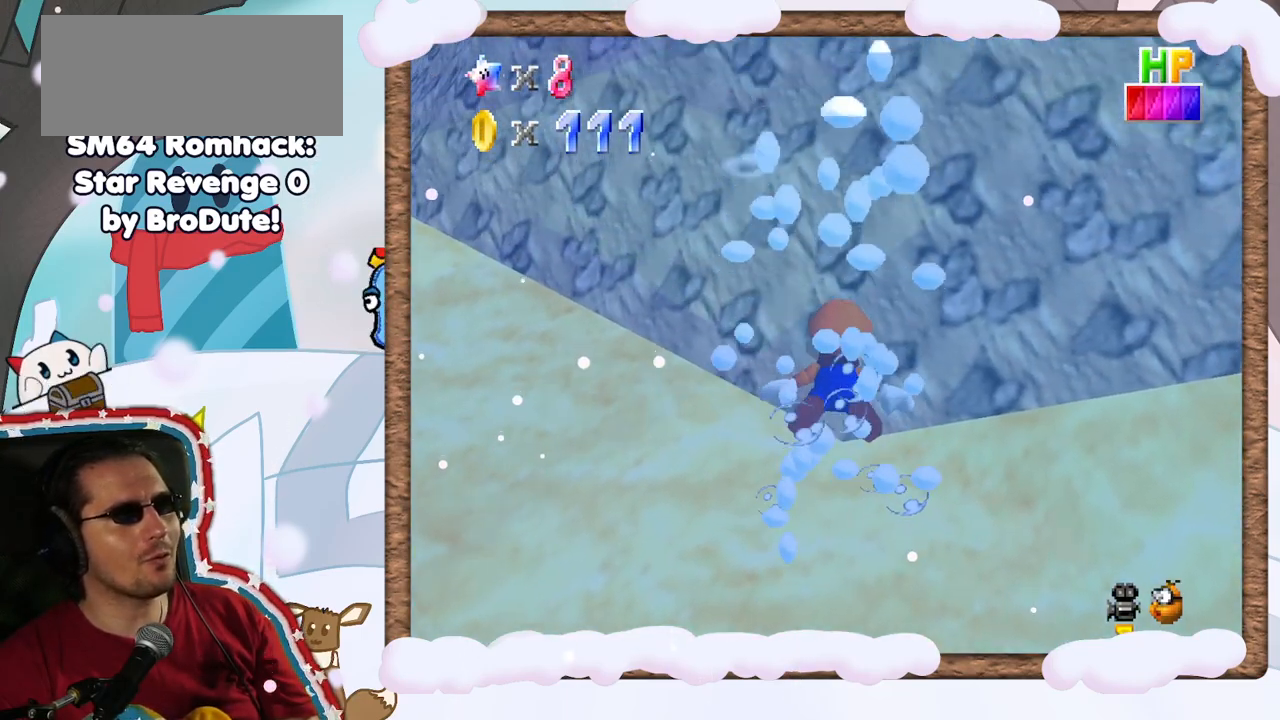
{"dt_ms": 500, "buttons": ["A"], "left_stick": "center", "events": [[50, "A", "up"], [67, "left_stick", "center"], [333, "A", "down"]]}
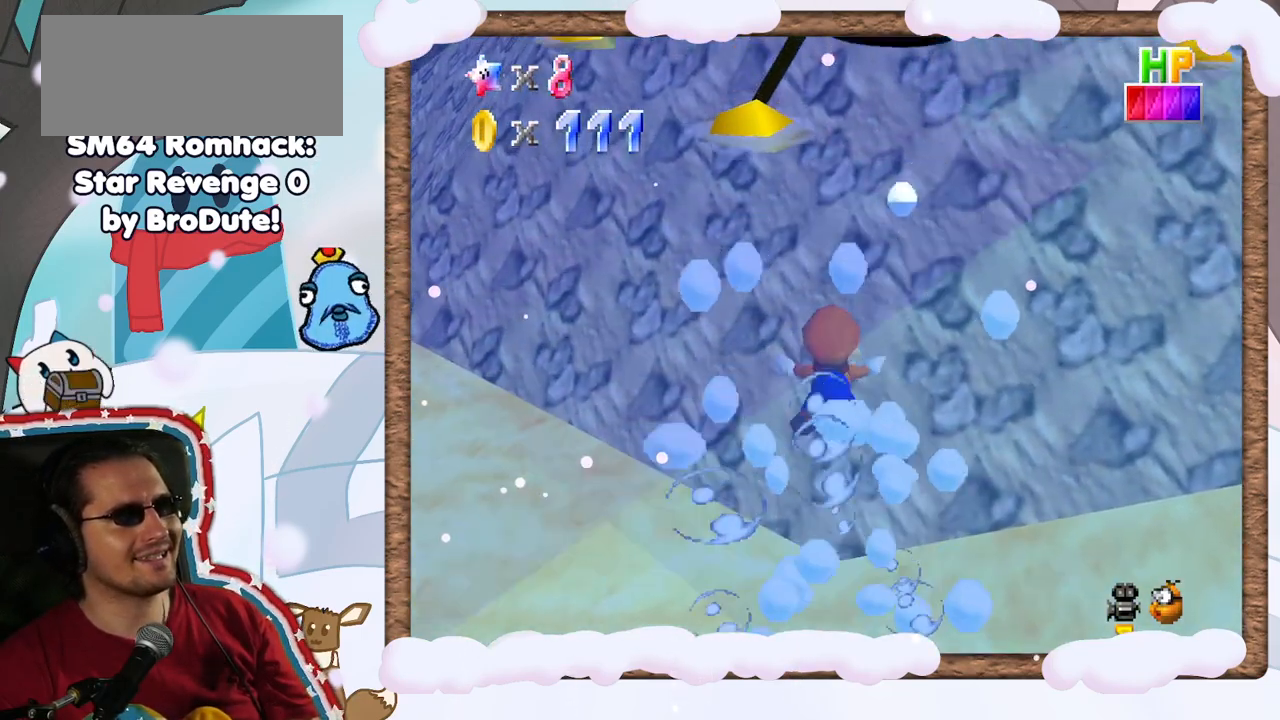
{"dt_ms": 500, "buttons": ["A"], "left_stick": "down", "events": [[117, "A", "up"], [450, "left_stick", "down"], [500, "A", "down"]]}
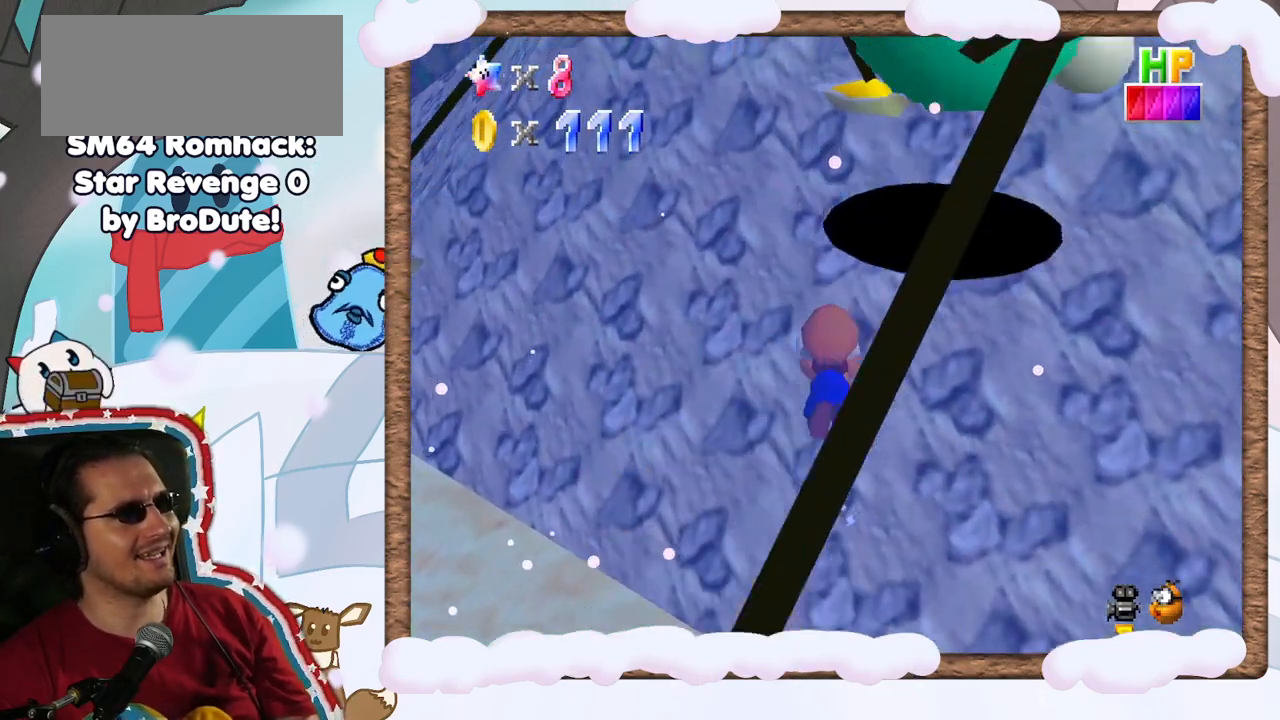
{"dt_ms": 500, "buttons": [], "left_stick": "down", "events": [[317, "A", "up"]]}
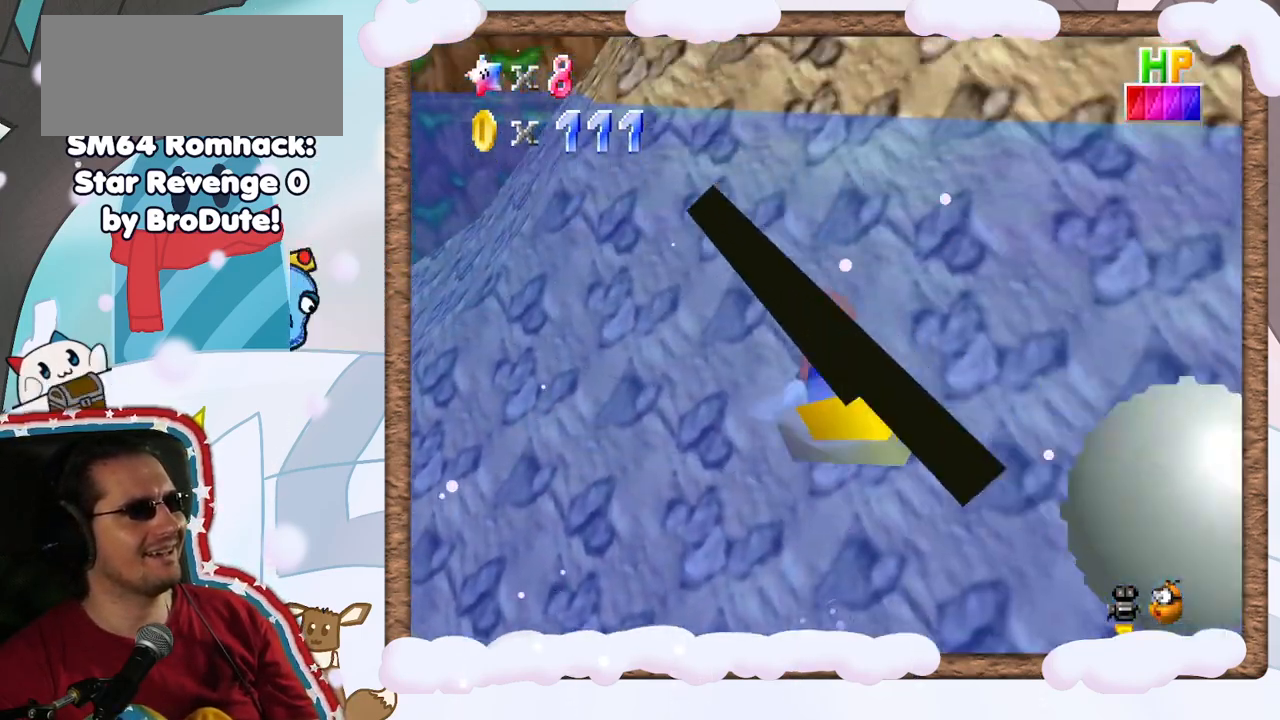
{"dt_ms": 500, "buttons": [], "left_stick": "center", "events": [[167, "left_stick", "center"], [183, "A", "down"], [417, "A", "up"]]}